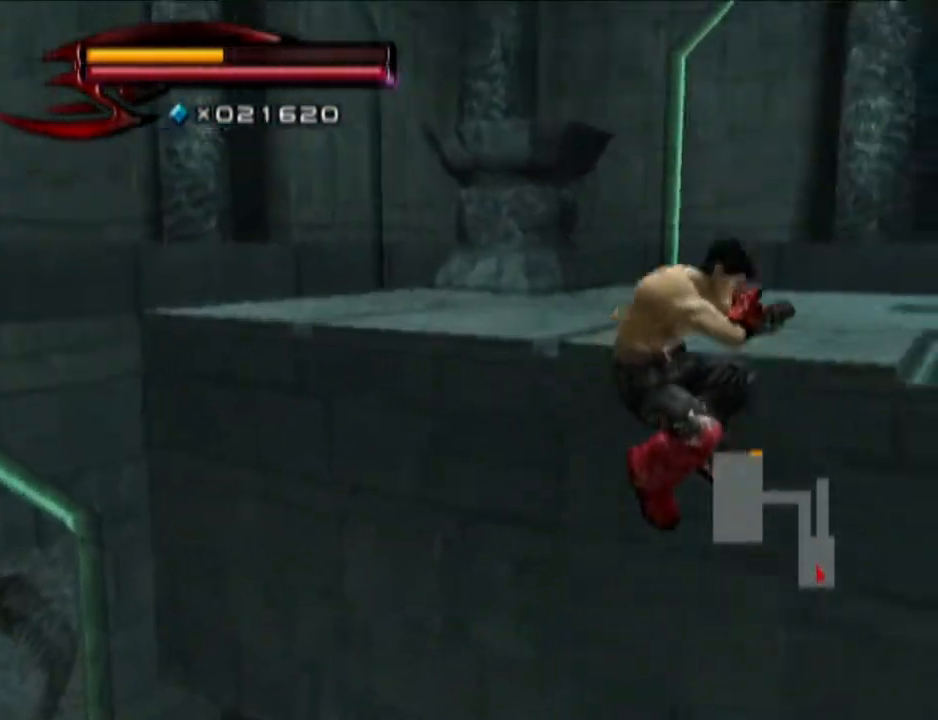
Gameplay with a controller (PlayStation layout); each line is a JSON object with the inputs held at the frame after it. "events" lists button and stick changes between this image and that frame as [ms after this image, input, new state], when the widget could be followed in between.
{"buttons": [], "left_stick": "up-right", "right_stick": "down-left", "events": [[50, "left_stick", "up-right"], [184, "CIRCLE", "up"], [301, "right_stick", "down-left"]]}
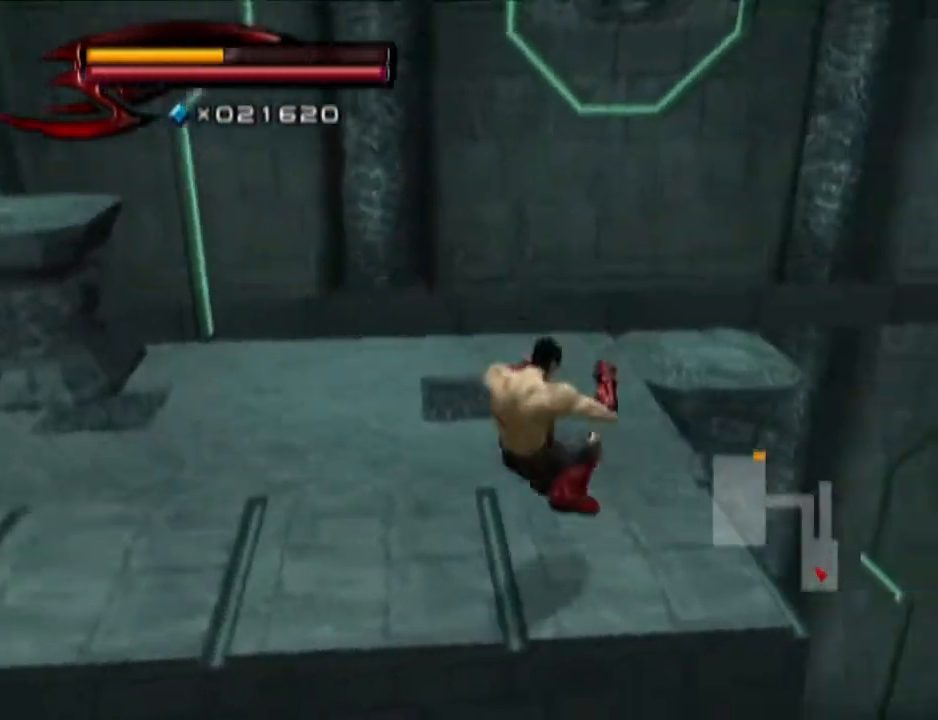
{"buttons": ["CIRCLE"], "left_stick": "up-right", "right_stick": "center", "events": [[183, "right_stick", "center"], [500, "CIRCLE", "down"]]}
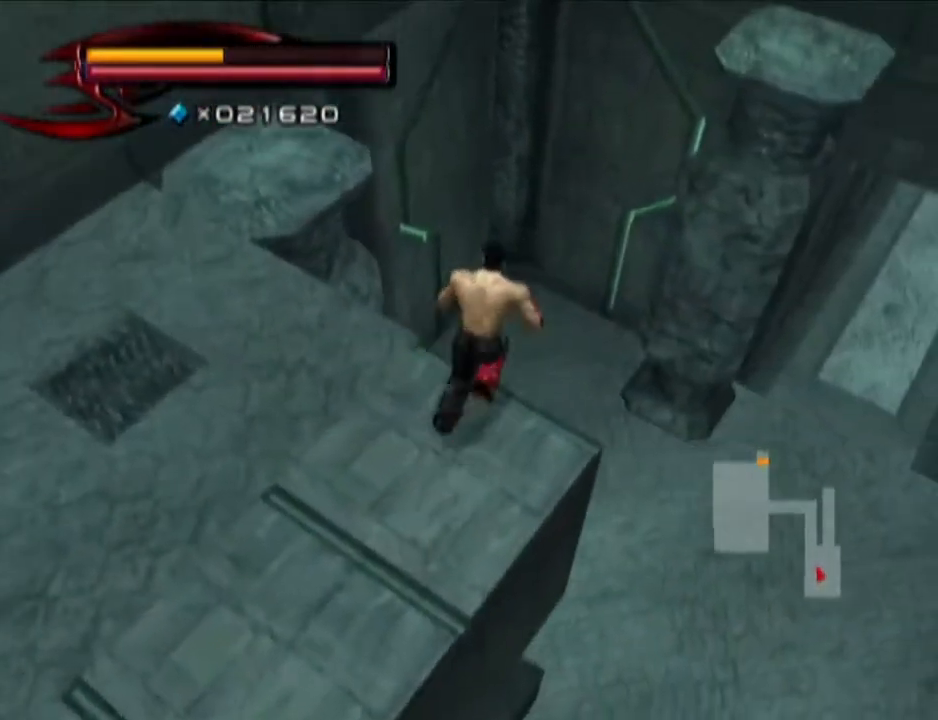
{"buttons": [], "left_stick": "up-right", "right_stick": "center", "events": [[367, "CIRCLE", "up"]]}
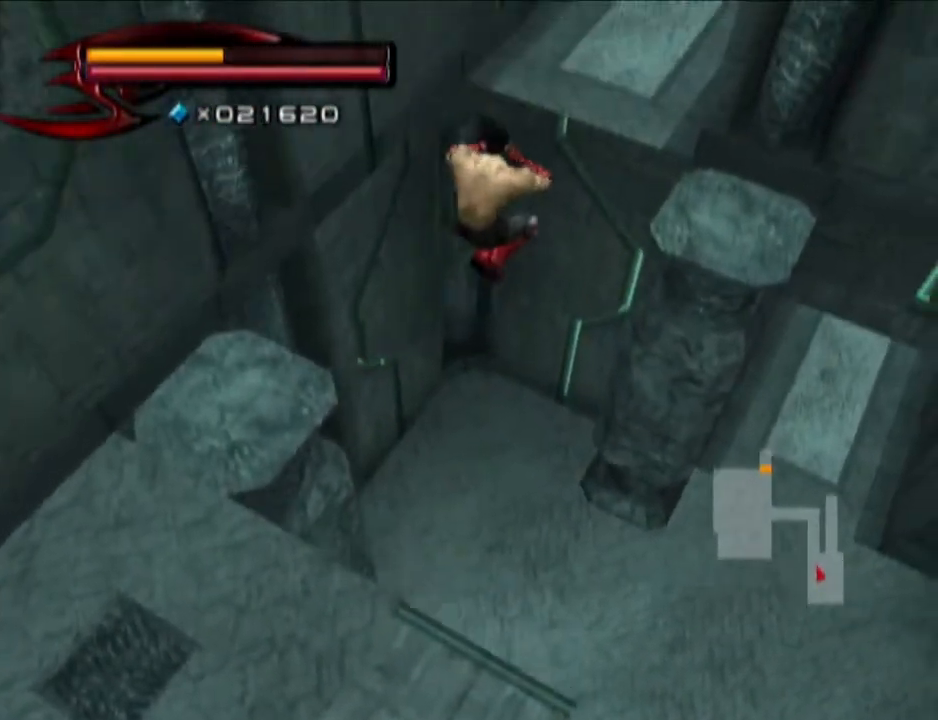
{"buttons": ["CIRCLE"], "left_stick": "up", "right_stick": "center", "events": [[50, "right_stick", "up-left"], [117, "left_stick", "up"], [183, "right_stick", "center"], [500, "CIRCLE", "down"]]}
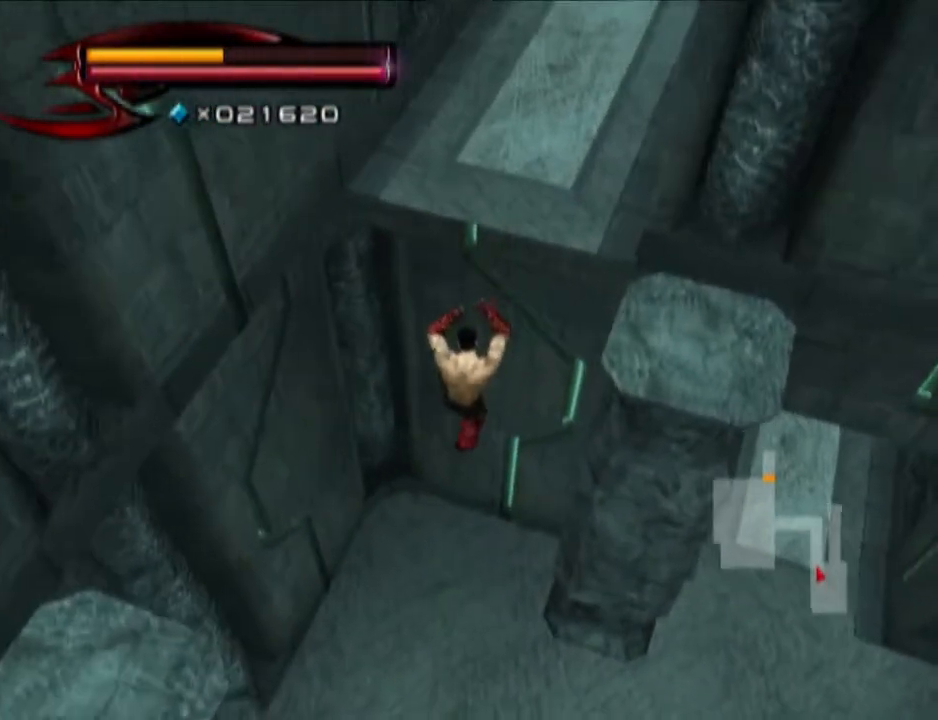
{"buttons": [], "left_stick": "up", "right_stick": "up", "events": [[184, "CIRCLE", "up"], [434, "right_stick", "up"]]}
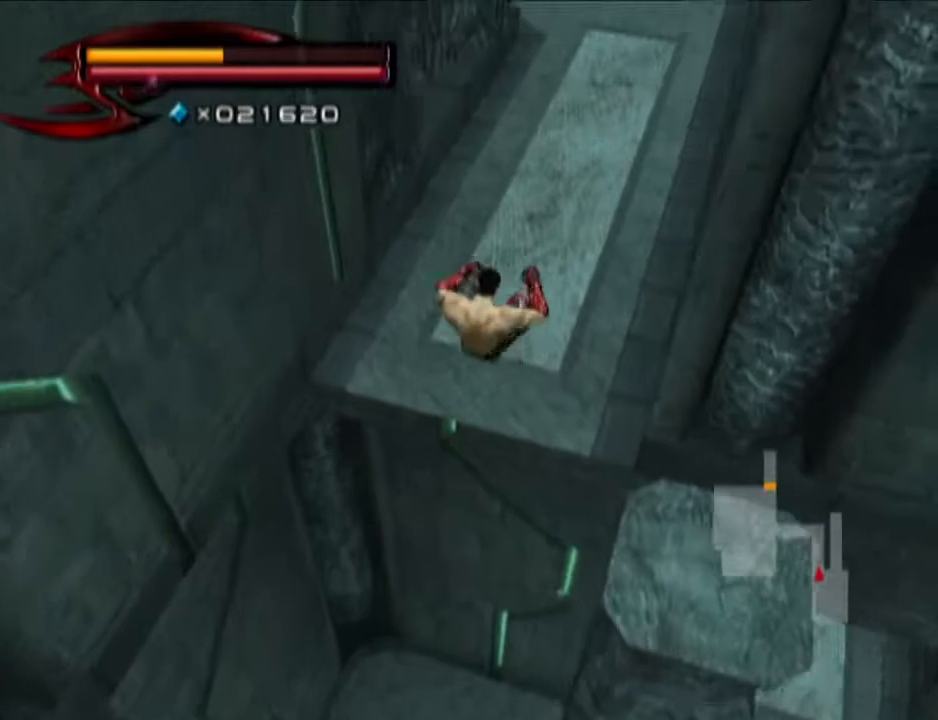
{"buttons": [], "left_stick": "up", "right_stick": "center", "events": [[50, "right_stick", "center"]]}
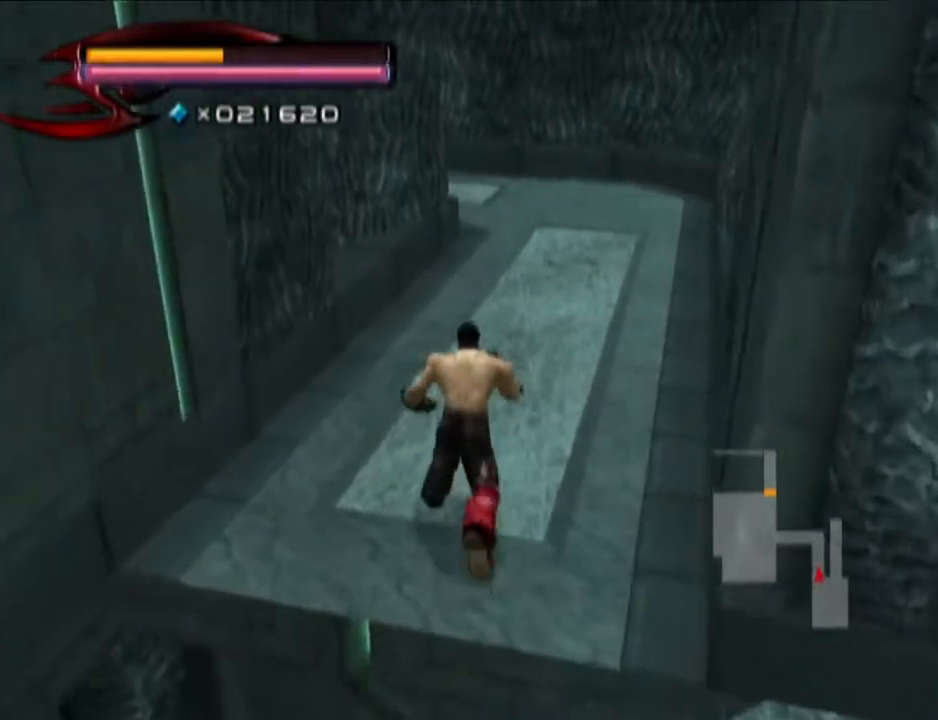
{"buttons": [], "left_stick": "up", "right_stick": "center", "events": []}
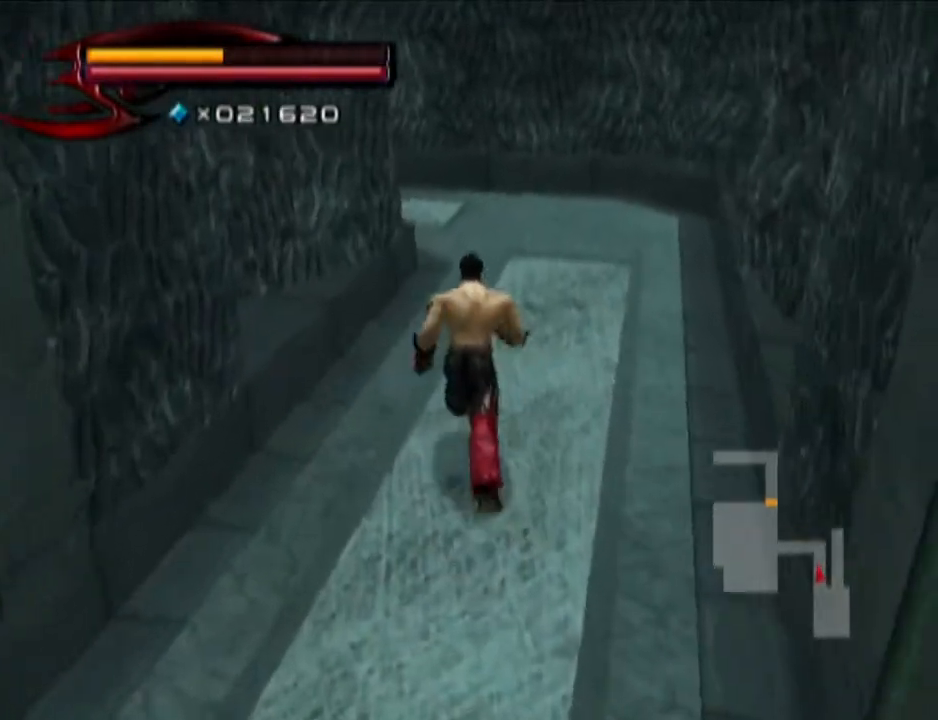
{"buttons": [], "left_stick": "up", "right_stick": "center"}
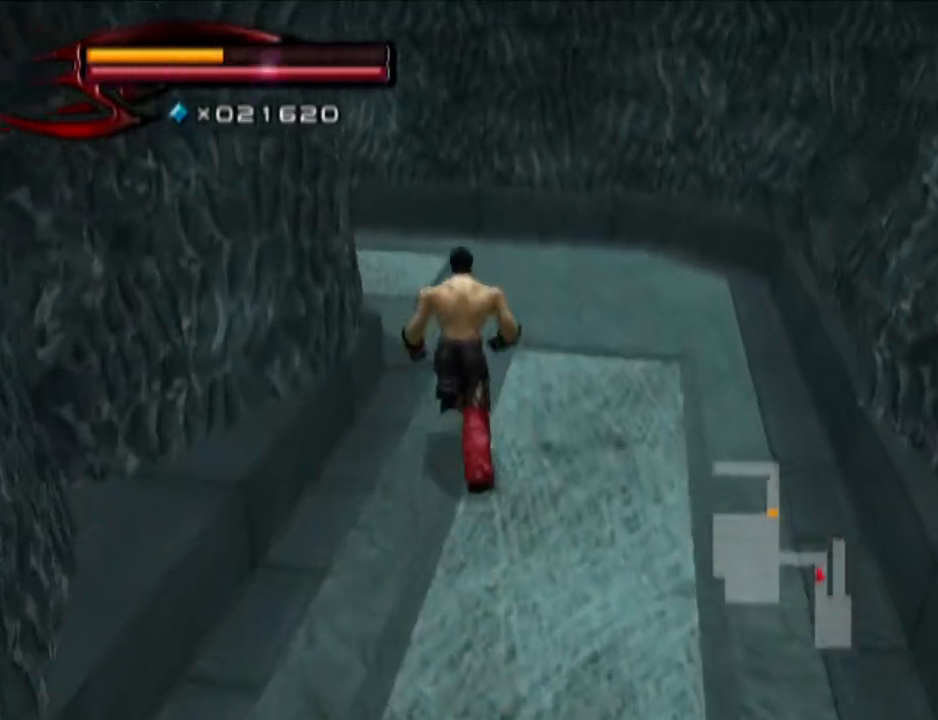
{"buttons": [], "left_stick": "up", "right_stick": "center", "events": [[67, "right_stick", "right"], [451, "right_stick", "center"]]}
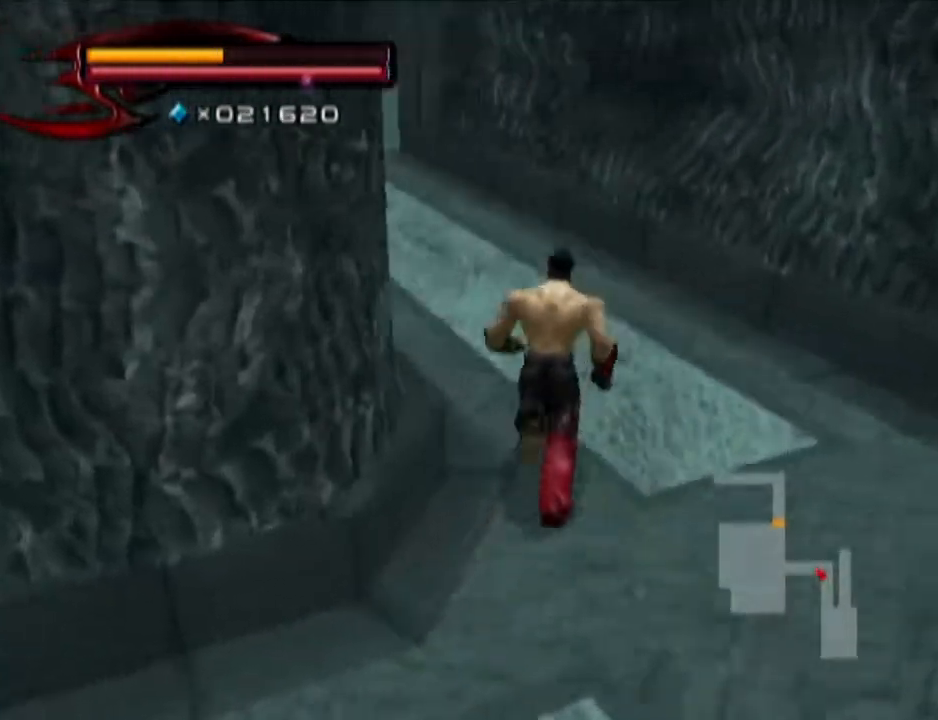
{"buttons": [], "left_stick": "up", "right_stick": "center", "events": [[250, "right_stick", "up-right"], [317, "right_stick", "center"]]}
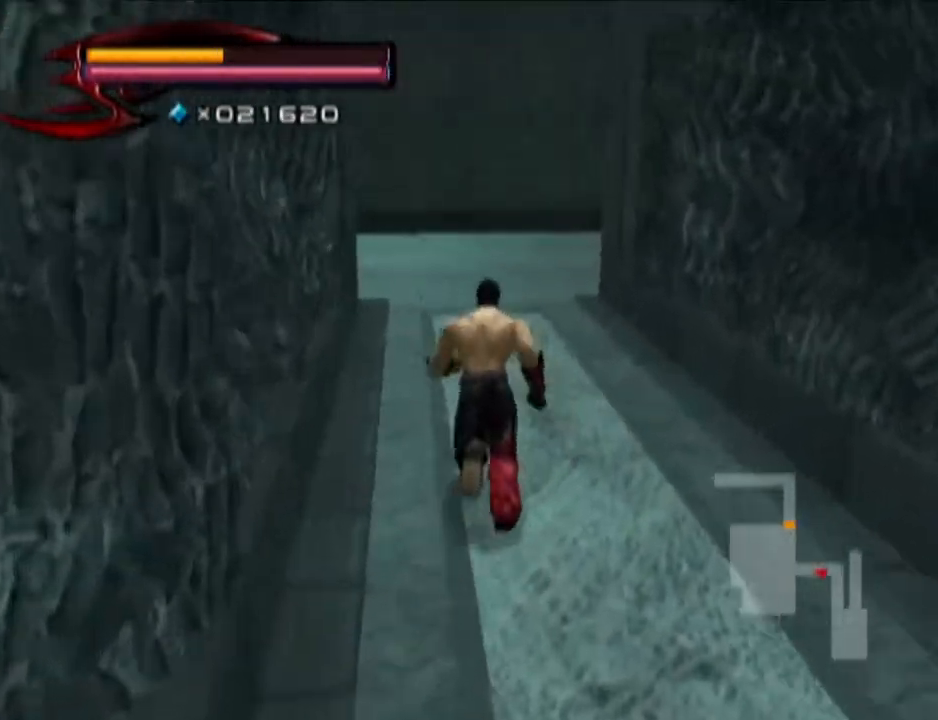
{"buttons": [], "left_stick": "up", "right_stick": "center", "events": []}
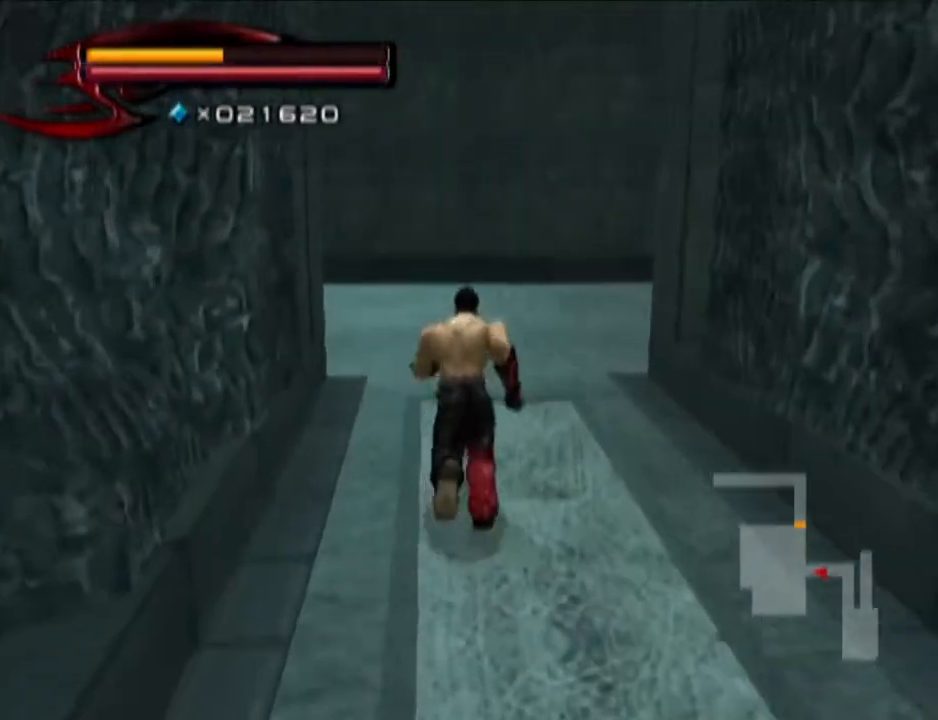
{"buttons": [], "left_stick": "up", "right_stick": "center", "events": []}
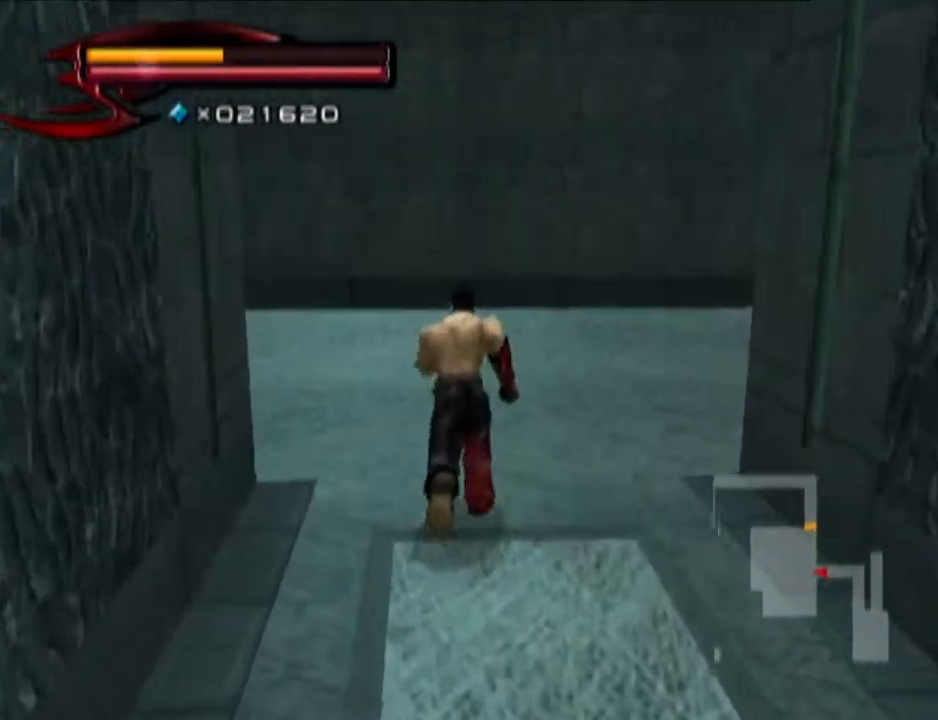
{"buttons": [], "left_stick": "left", "right_stick": "right", "events": [[17, "right_stick", "left"], [201, "right_stick", "center"], [384, "left_stick", "left"], [384, "right_stick", "right"]]}
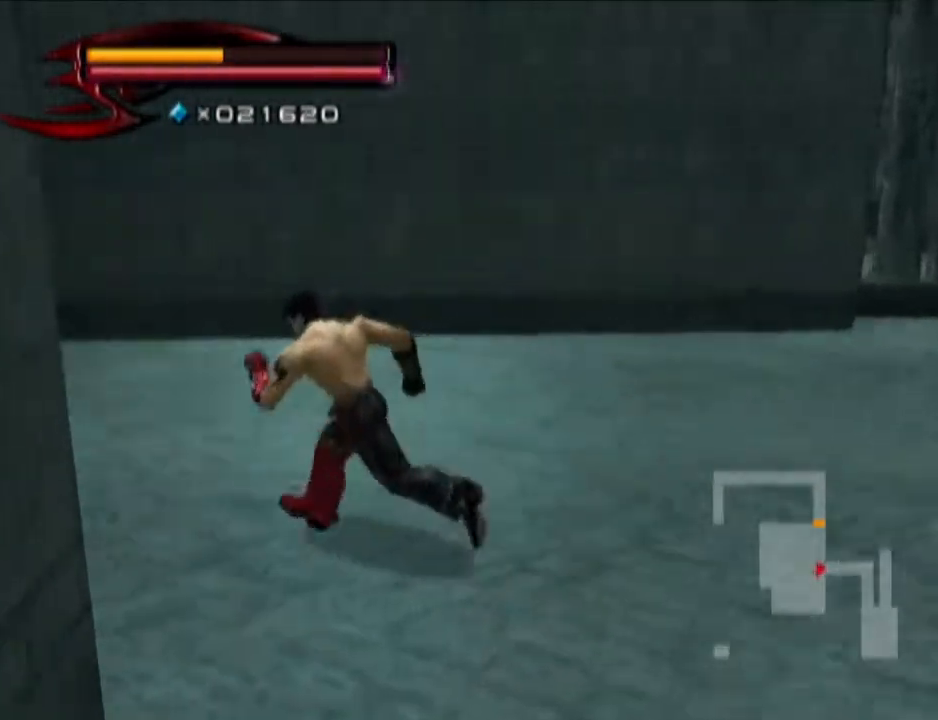
{"buttons": ["CIRCLE"], "left_stick": "up-left", "right_stick": "center", "events": [[133, "right_stick", "center"], [200, "CIRCLE", "down"], [317, "left_stick", "up-left"]]}
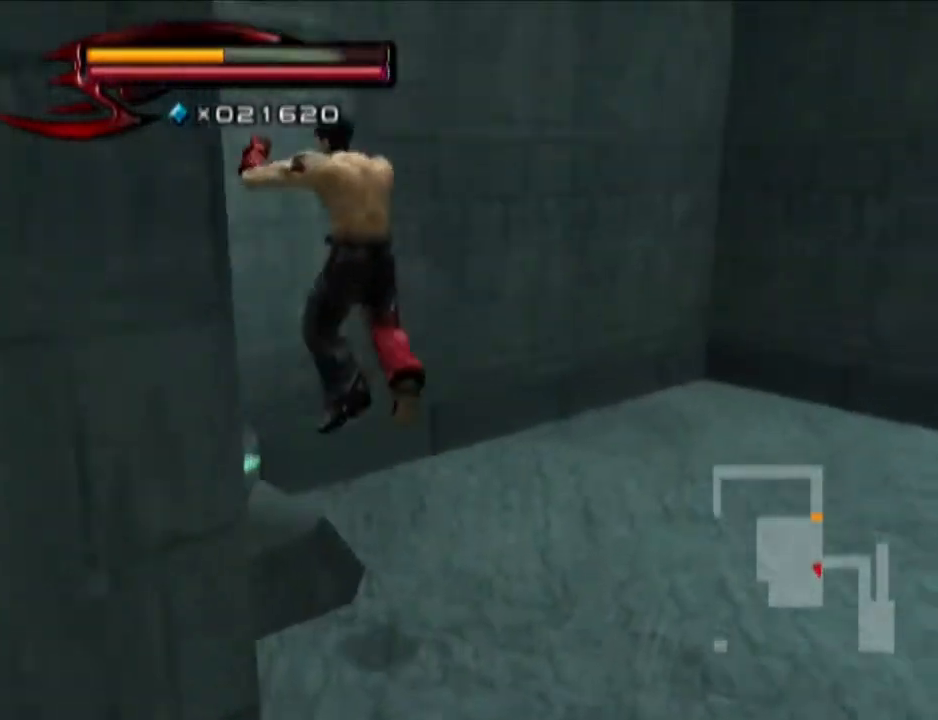
{"buttons": [], "left_stick": "up", "right_stick": "center", "events": [[34, "CIRCLE", "up"], [134, "CIRCLE", "down"], [451, "CIRCLE", "up"], [451, "left_stick", "up"]]}
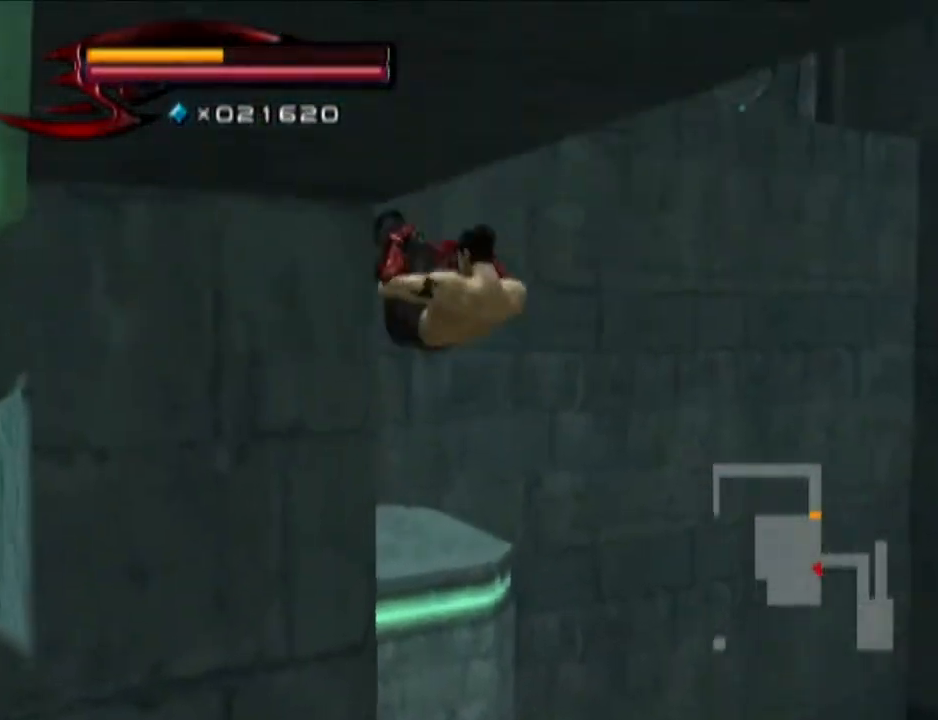
{"buttons": ["CIRCLE"], "left_stick": "right", "right_stick": "center", "events": [[351, "CIRCLE", "down"], [351, "left_stick", "up-right"], [467, "left_stick", "right"]]}
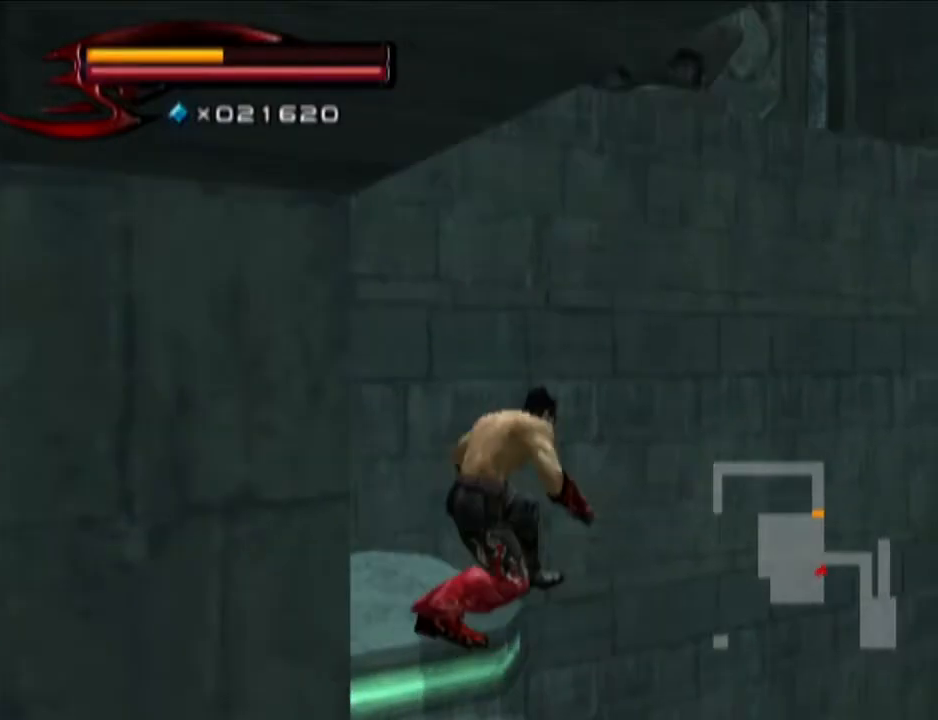
{"buttons": ["CIRCLE"], "left_stick": "up-left", "right_stick": "center", "events": [[100, "left_stick", "up-right"], [283, "CIRCLE", "up"], [350, "left_stick", "up"], [417, "CIRCLE", "down"], [467, "left_stick", "up-left"]]}
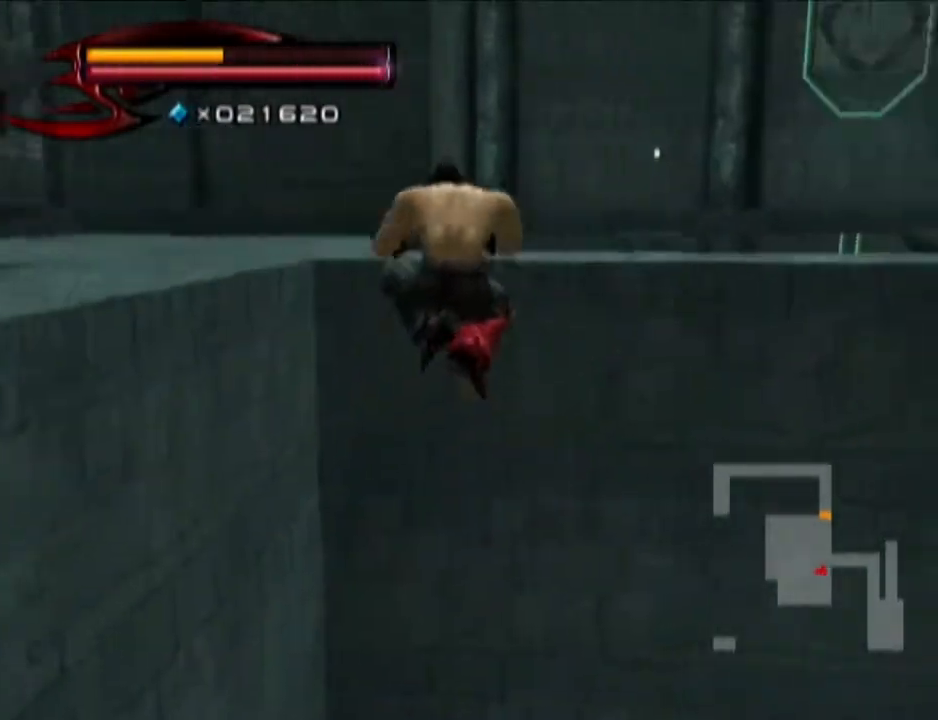
{"buttons": [], "left_stick": "up", "right_stick": "center", "events": [[351, "CIRCLE", "up"], [417, "left_stick", "up"]]}
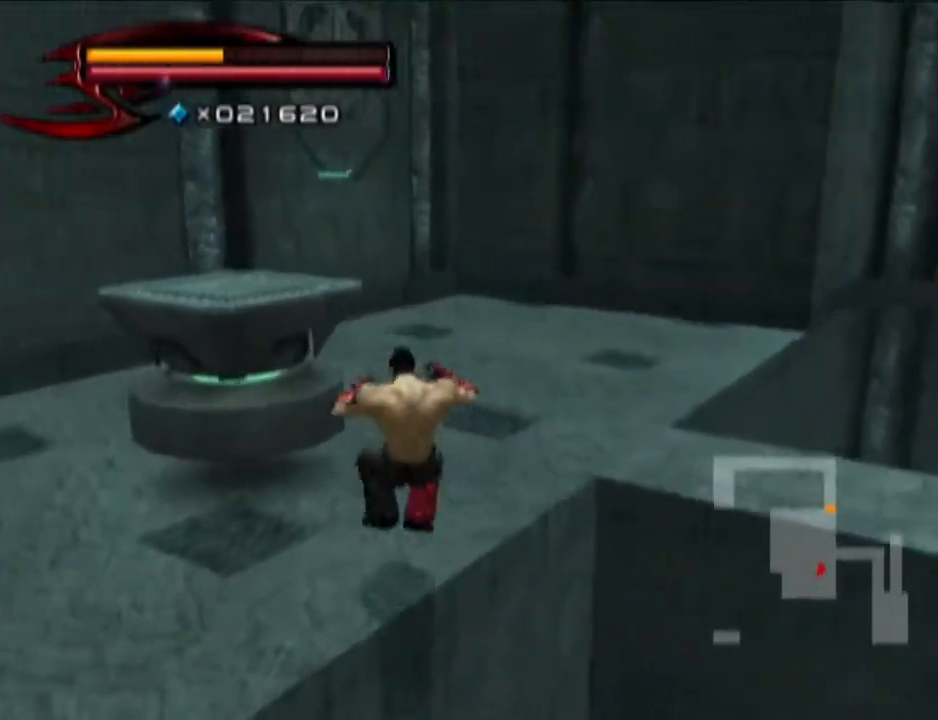
{"buttons": [], "left_stick": "up", "right_stick": "left", "events": [[167, "right_stick", "left"]]}
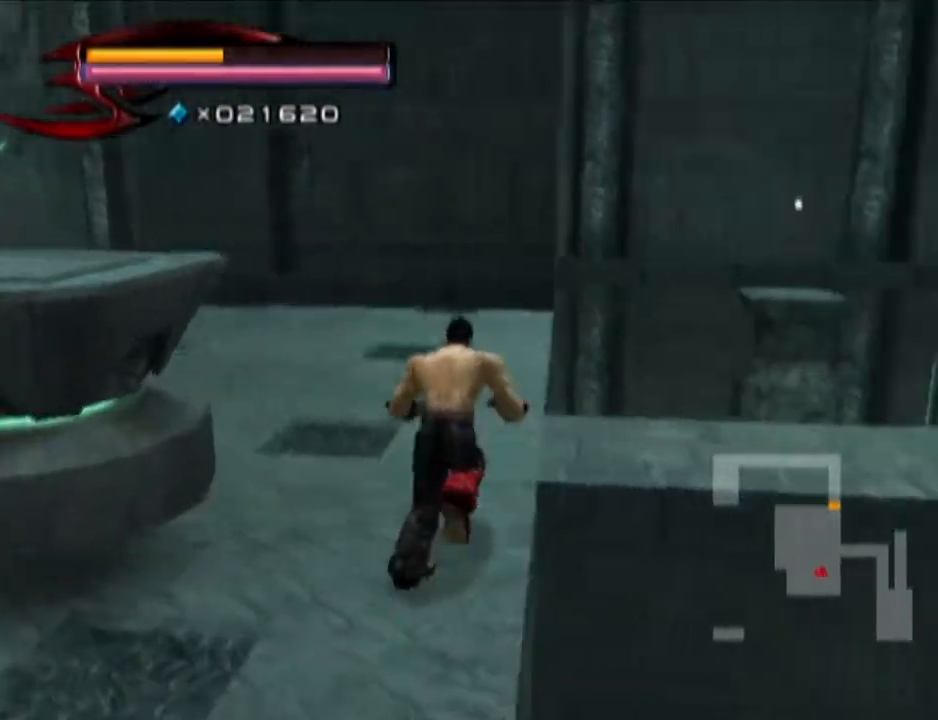
{"buttons": [], "left_stick": "up", "right_stick": "center", "events": [[34, "right_stick", "center"]]}
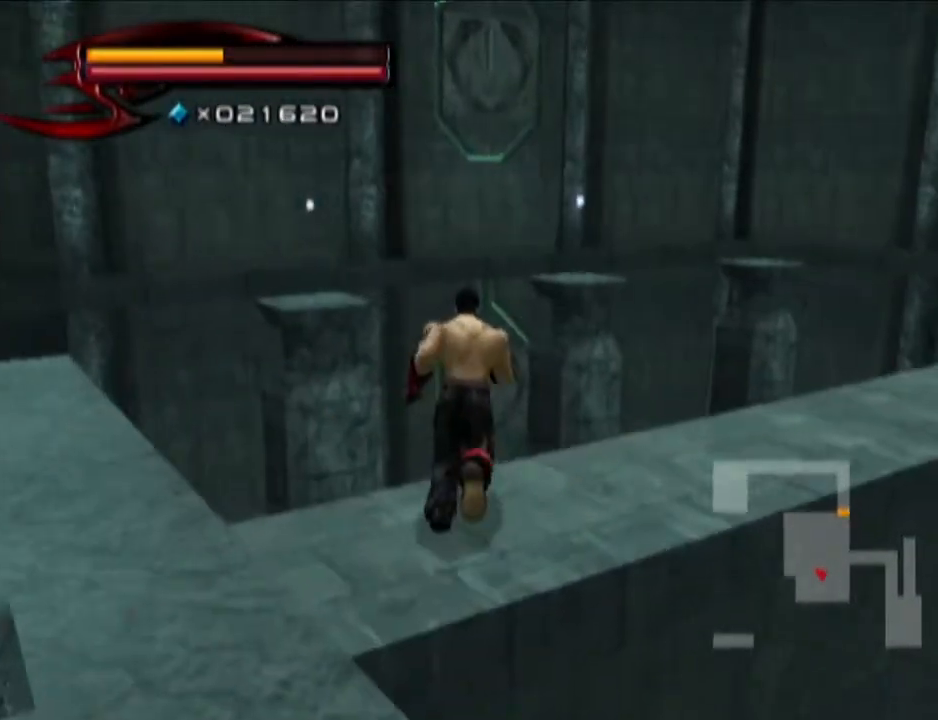
{"buttons": [], "left_stick": "up", "right_stick": "center", "events": [[267, "right_stick", "left"], [467, "right_stick", "center"]]}
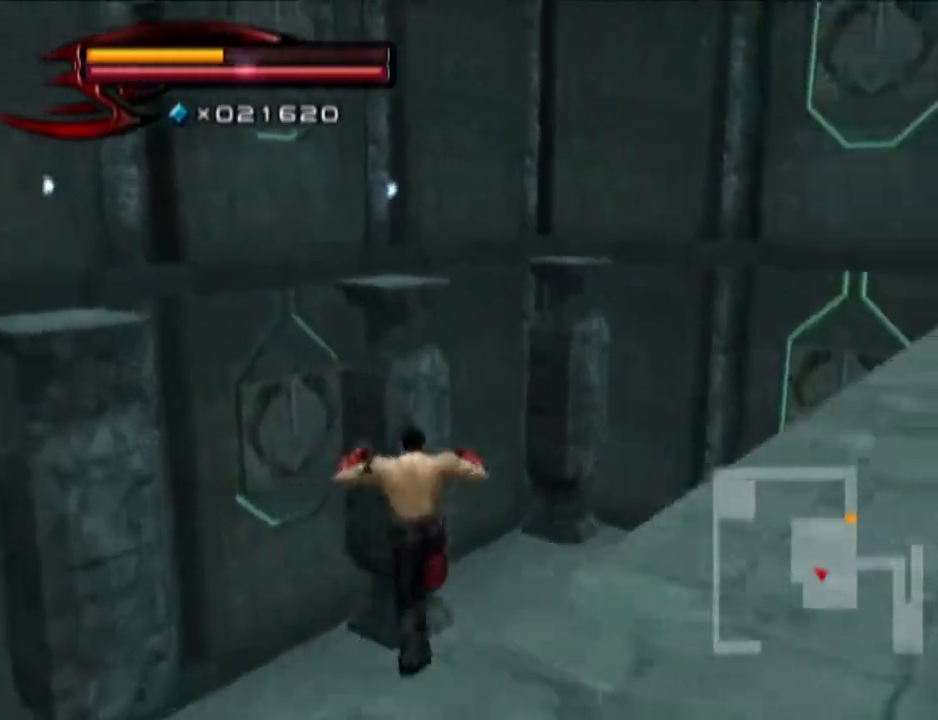
{"buttons": [], "left_stick": "up", "right_stick": "center", "events": []}
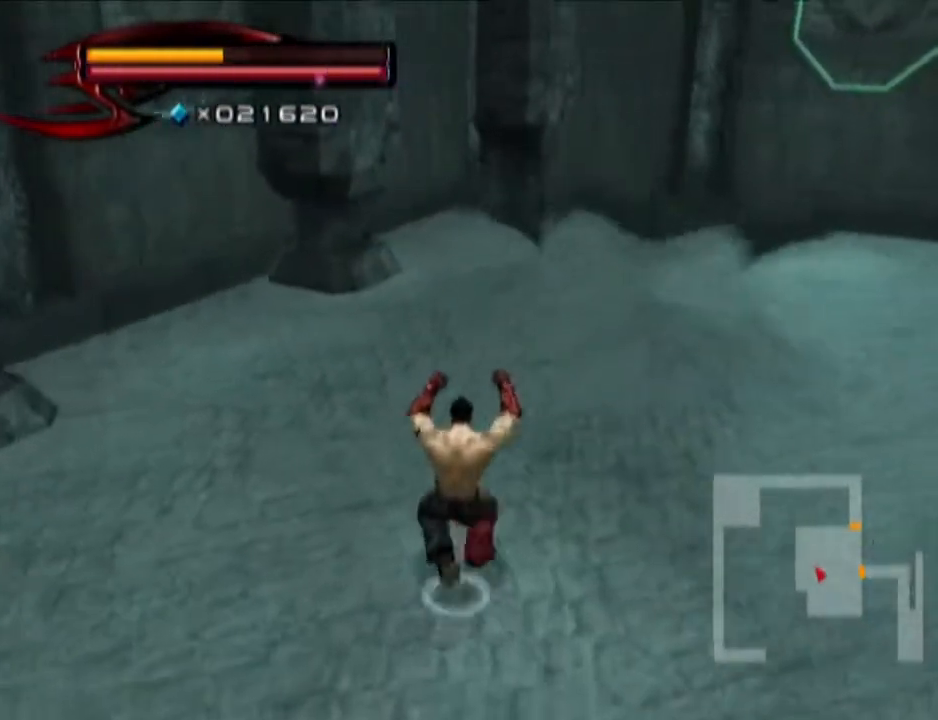
{"buttons": [], "left_stick": "up-right", "right_stick": "center", "events": [[467, "left_stick", "up-right"]]}
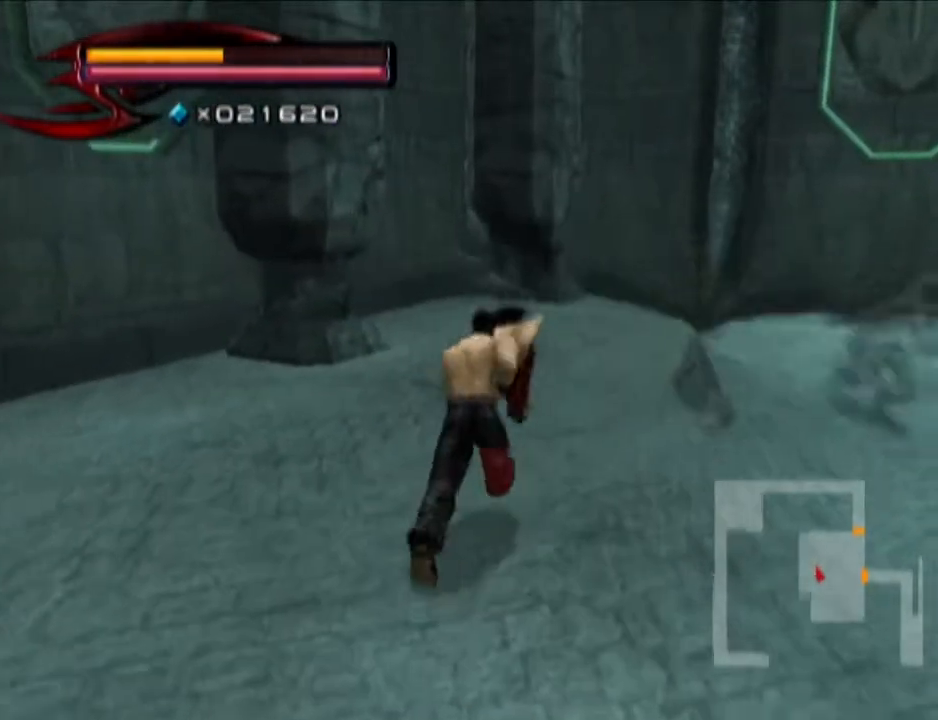
{"buttons": [], "left_stick": "center", "right_stick": "center", "events": [[150, "R1", "down"], [150, "left_stick", "center"], [217, "left_stick", "up"], [334, "left_stick", "center"], [401, "SQUARE", "down"], [467, "R1", "up"], [467, "SQUARE", "up"]]}
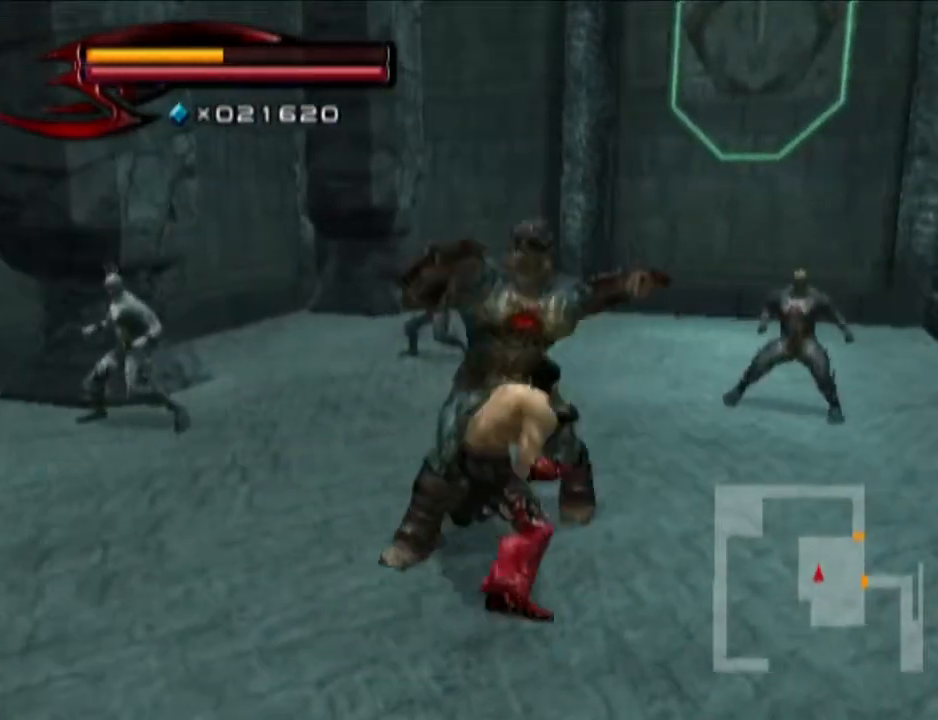
{"buttons": [], "left_stick": "up", "right_stick": "center", "events": [[16, "left_stick", "up"]]}
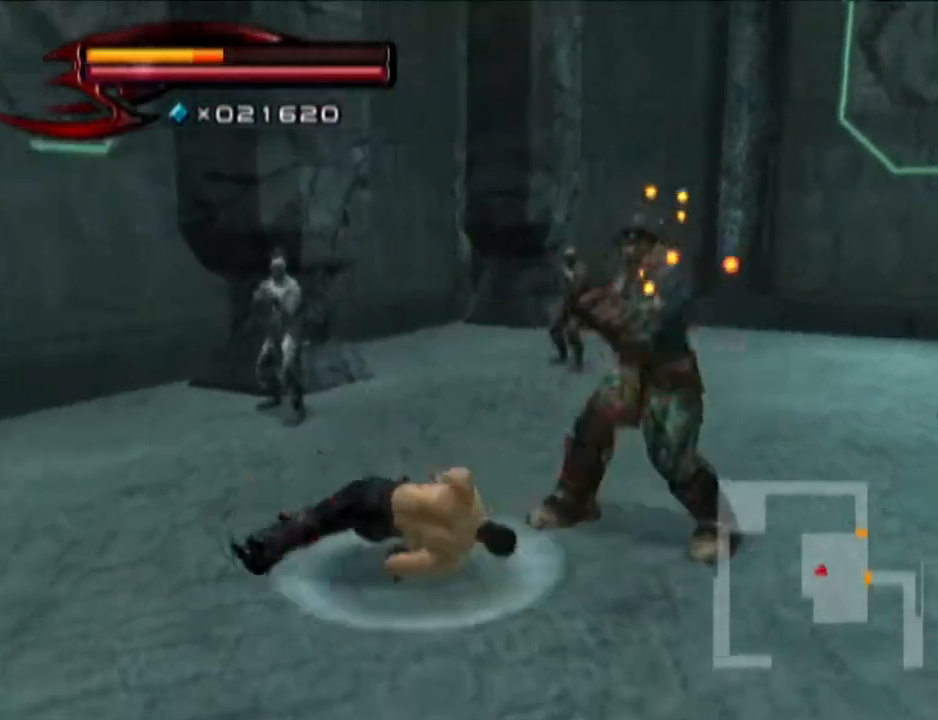
{"buttons": ["TRIANGLE"], "left_stick": "down-right", "right_stick": "center", "events": [[84, "left_stick", "center"], [334, "left_stick", "down-right"], [401, "TRIANGLE", "down"]]}
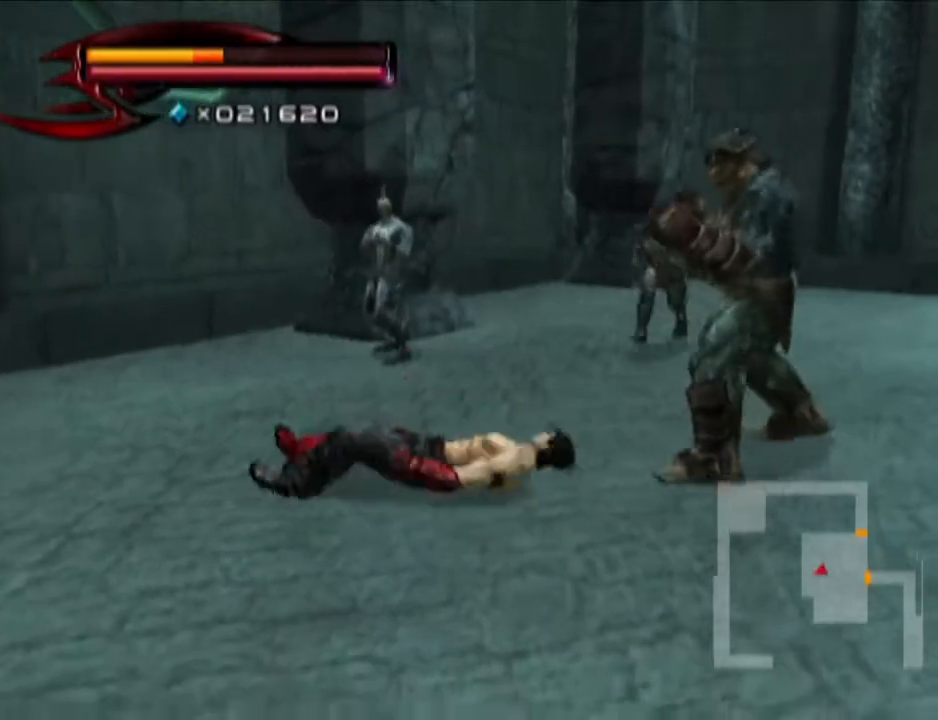
{"buttons": ["TRIANGLE", "R1"], "left_stick": "down-right", "right_stick": "center", "events": [[217, "R1", "down"]]}
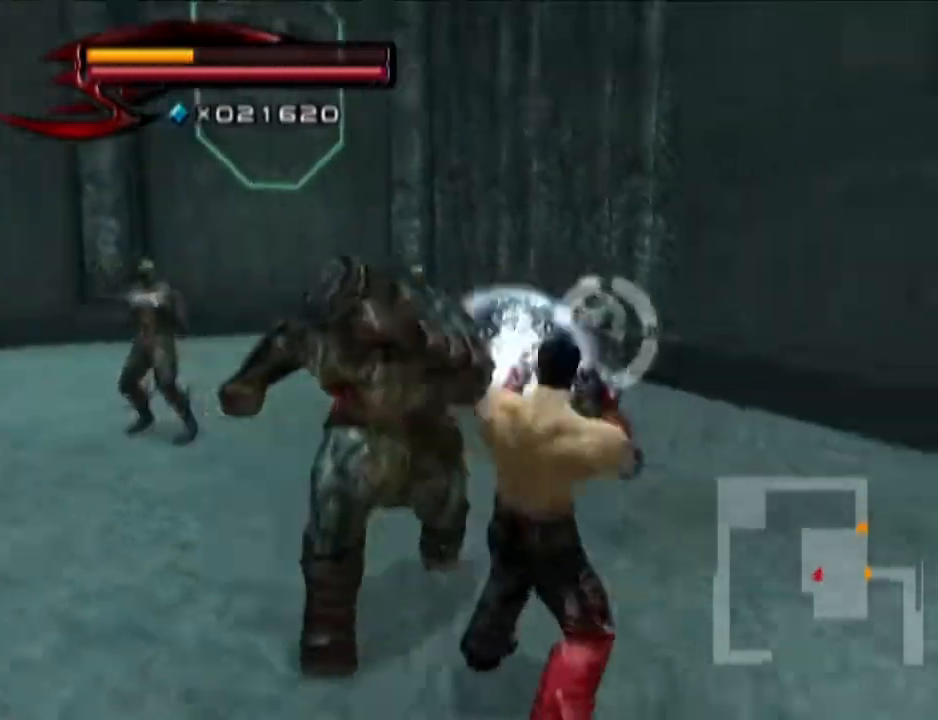
{"buttons": ["L1"], "left_stick": "up-left", "right_stick": "center", "events": [[84, "left_stick", "up-right"], [217, "left_stick", "up-left"], [284, "R1", "up"], [284, "TRIANGLE", "up"], [401, "L1", "down"]]}
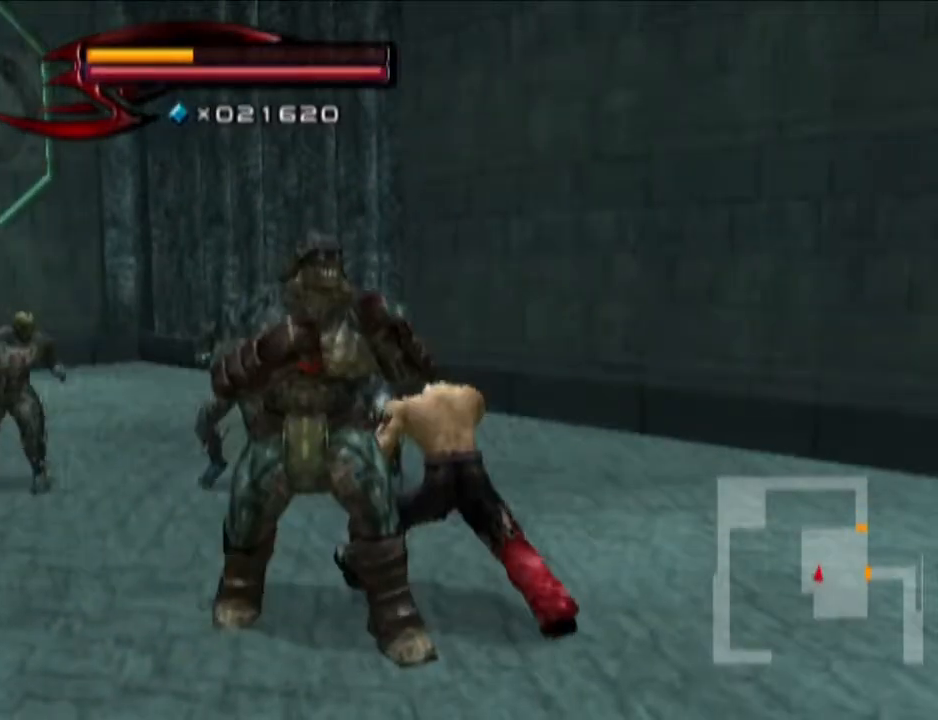
{"buttons": [], "left_stick": "up-left", "right_stick": "right", "events": [[33, "CROSS", "down"], [83, "CROSS", "up"], [150, "CROSS", "down"], [217, "CROSS", "up"], [283, "L1", "up"], [350, "right_stick", "right"]]}
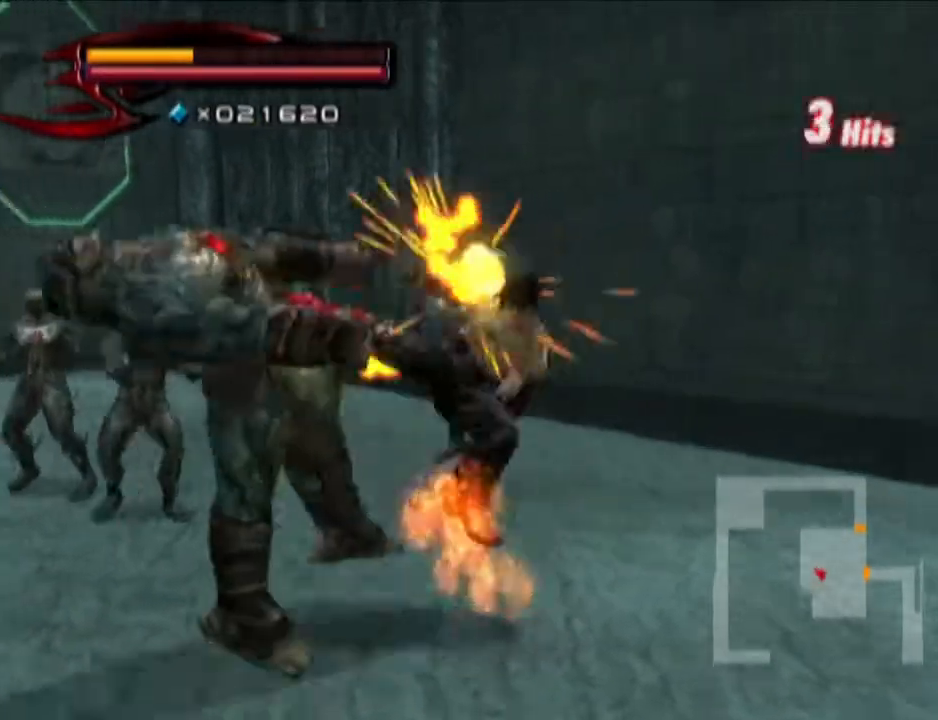
{"buttons": [], "left_stick": "left", "right_stick": "center", "events": [[150, "left_stick", "left"], [284, "right_stick", "center"]]}